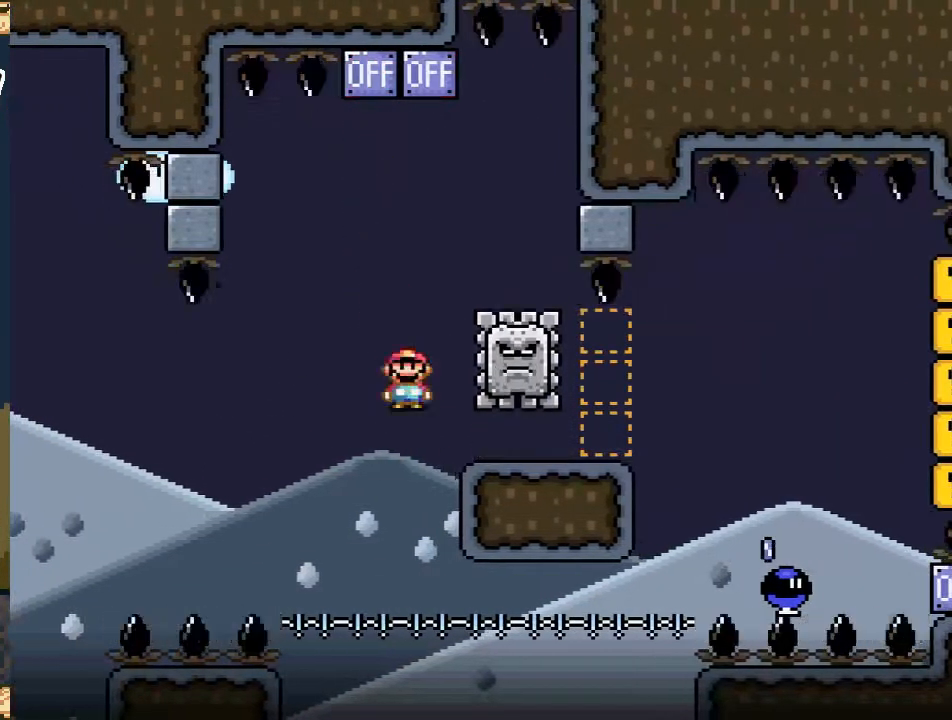
Gameplay with a controller (Nintendo layout); each line is a JSON object with the inputs held at the frame after it. "events" lists button and stick changes between this image and that frame as [ms after this image, input, new state], when the widget could be followed in between. Not read: L3 R3.
{"buttons": ["X", "DPAD_RIGHT"], "events": [[83, "DPAD_RIGHT", "up"], [167, "A", "up"], [200, "DPAD_LEFT", "down"], [300, "DPAD_LEFT", "up"], [433, "DPAD_RIGHT", "down"]]}
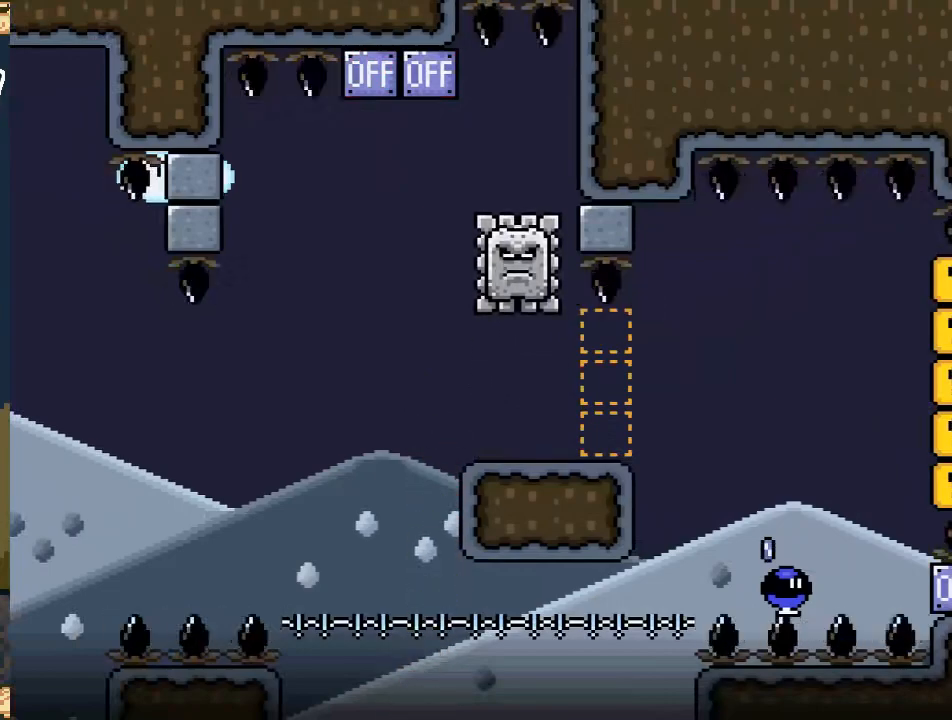
{"buttons": [], "events": [[67, "DPAD_RIGHT", "up"], [150, "X", "up"]]}
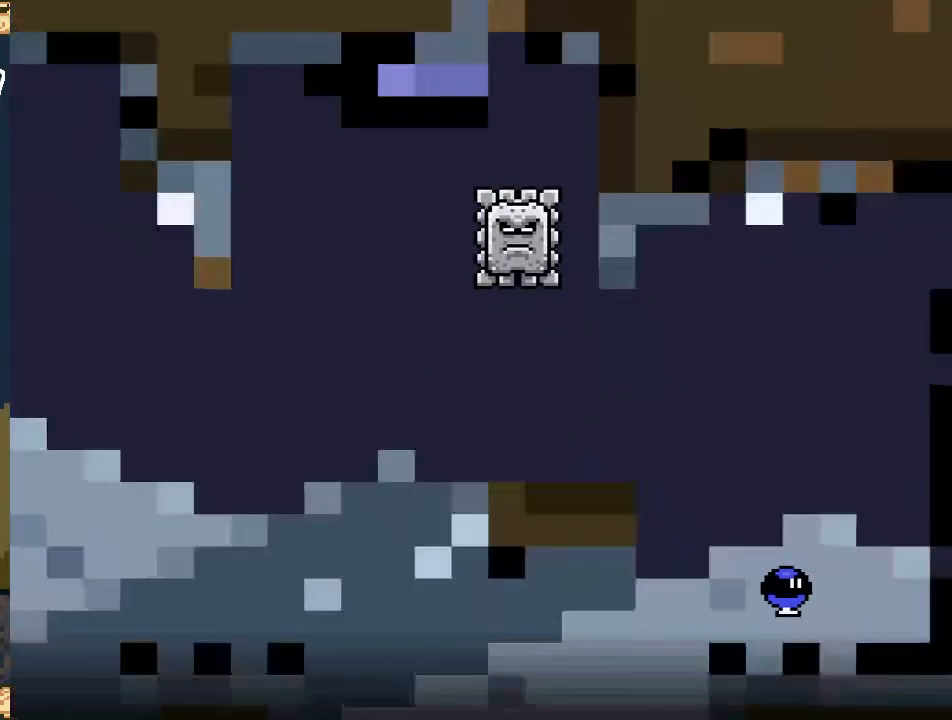
{"buttons": [], "events": []}
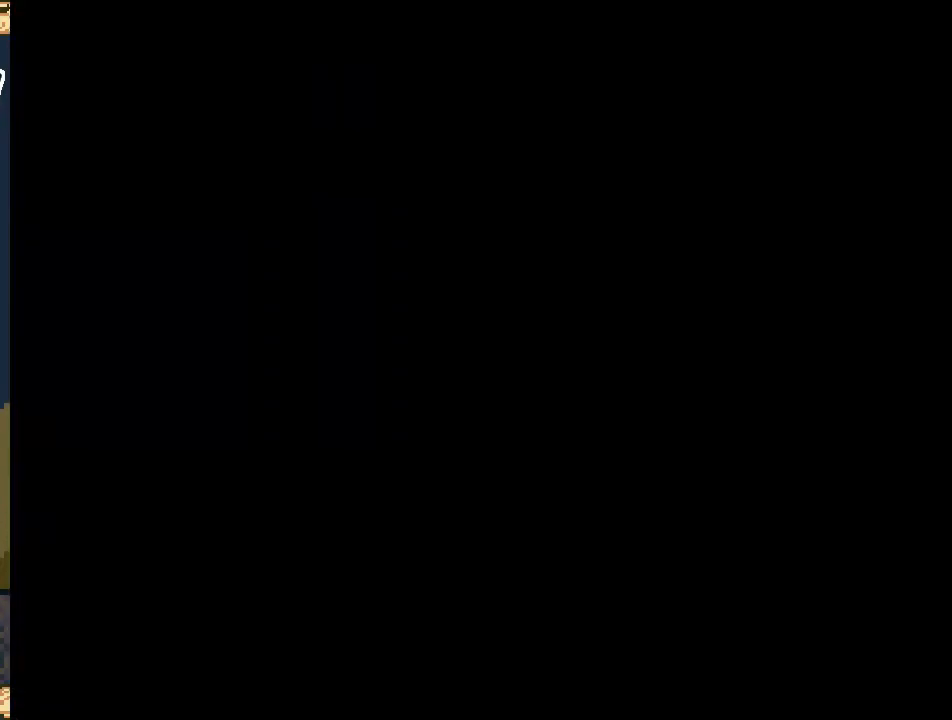
{"buttons": ["X"], "events": [[250, "X", "down"]]}
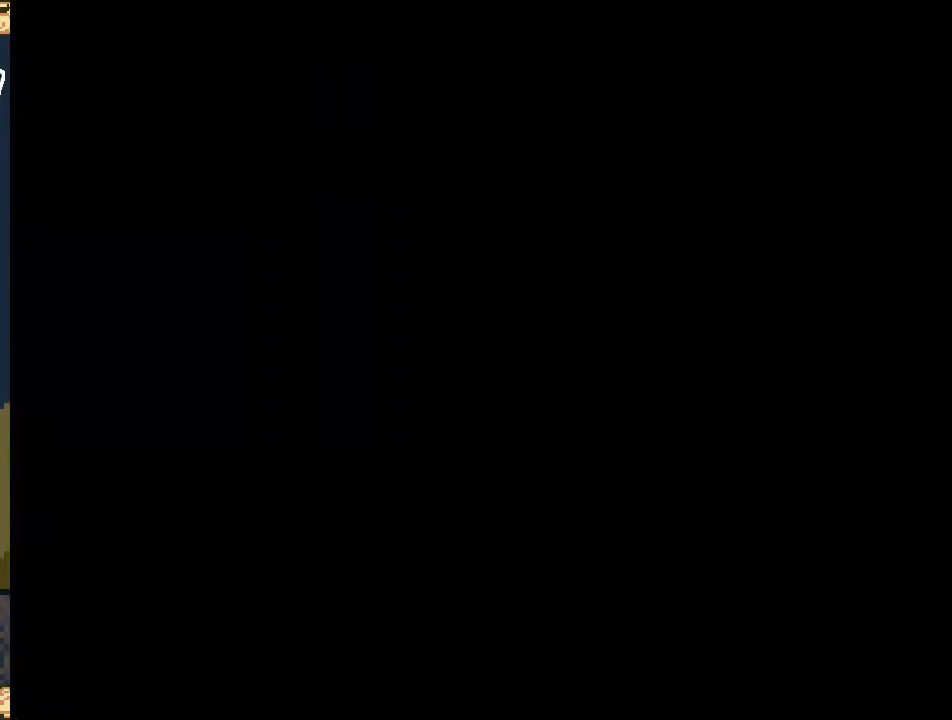
{"buttons": ["X"], "events": []}
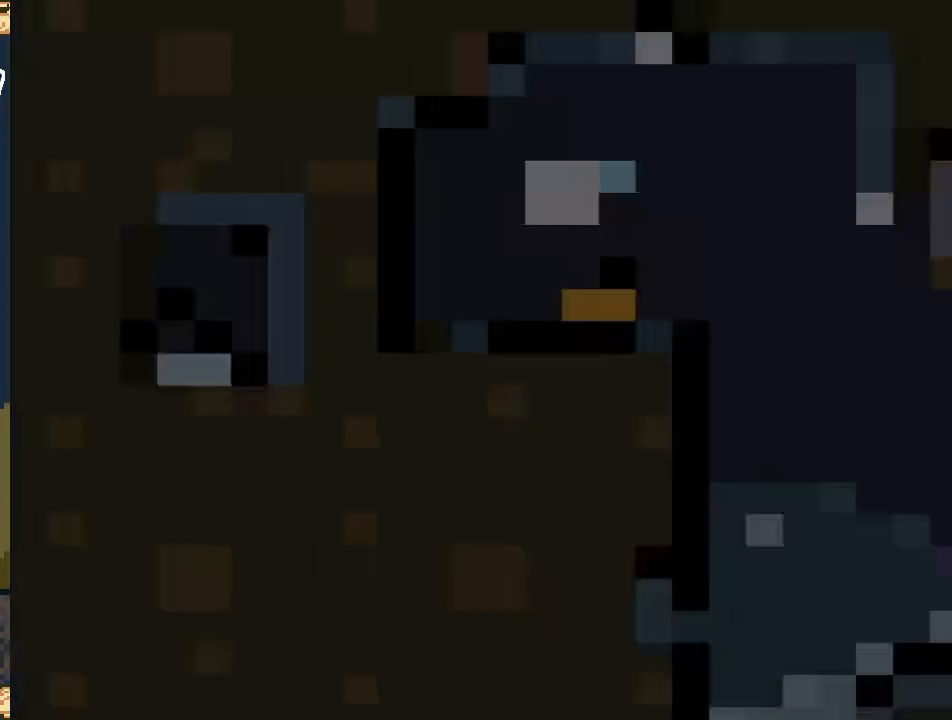
{"buttons": ["X", "DPAD_RIGHT"], "events": [[333, "DPAD_RIGHT", "down"]]}
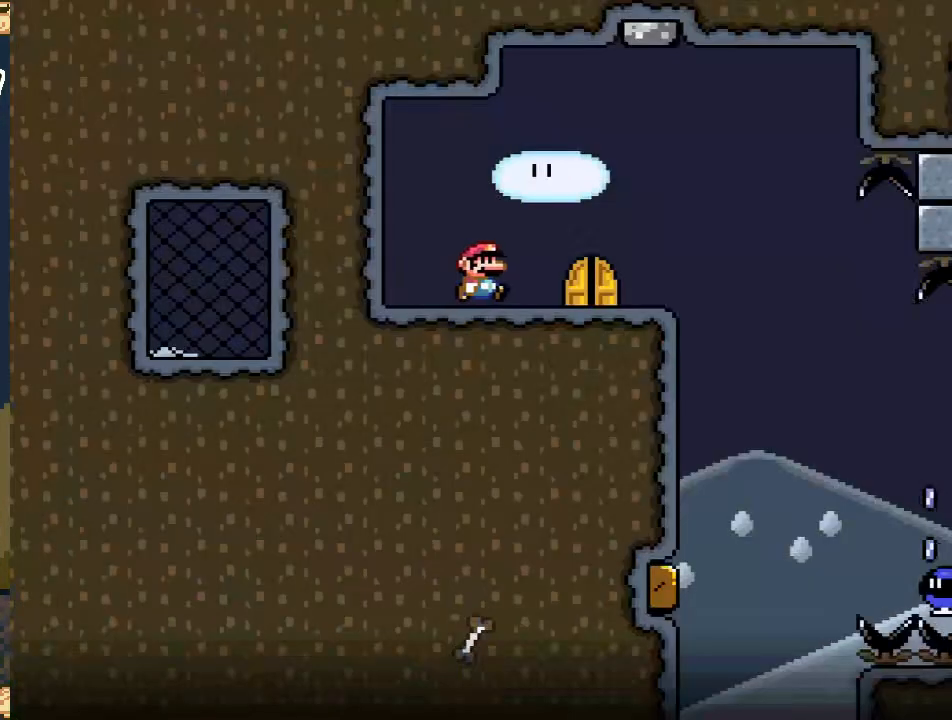
{"buttons": ["X", "DPAD_UP"], "events": [[133, "DPAD_RIGHT", "up"], [233, "DPAD_LEFT", "down"], [333, "DPAD_LEFT", "up"], [400, "DPAD_RIGHT", "down"], [400, "DPAD_UP", "down"], [483, "DPAD_RIGHT", "up"]]}
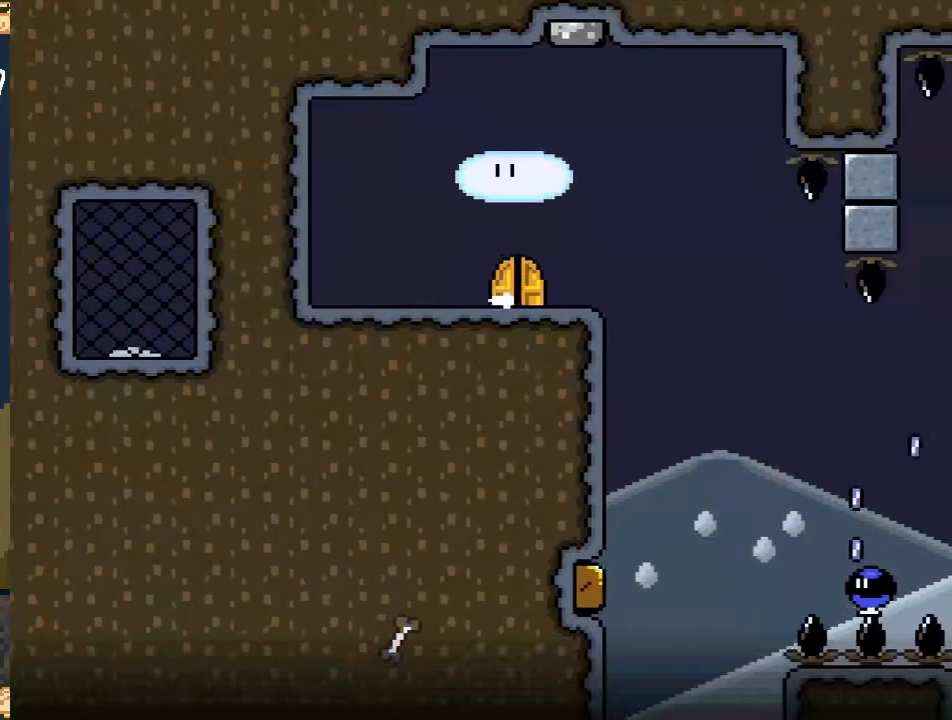
{"buttons": ["X", "DPAD_RIGHT"], "events": [[33, "DPAD_UP", "up"], [500, "DPAD_RIGHT", "down"]]}
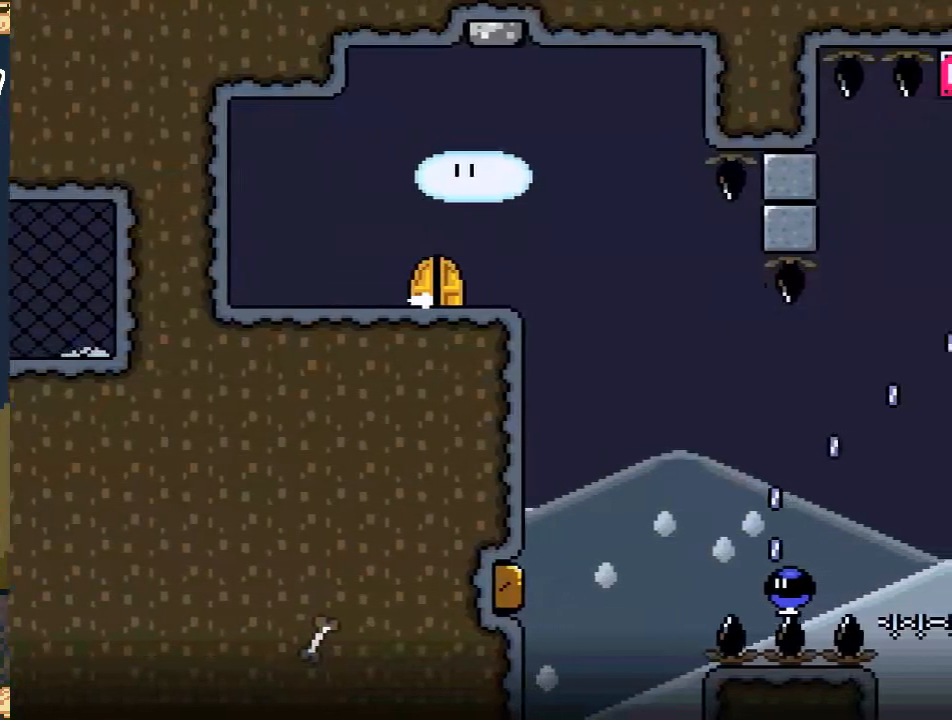
{"buttons": ["DPAD_RIGHT"], "events": [[50, "X", "up"]]}
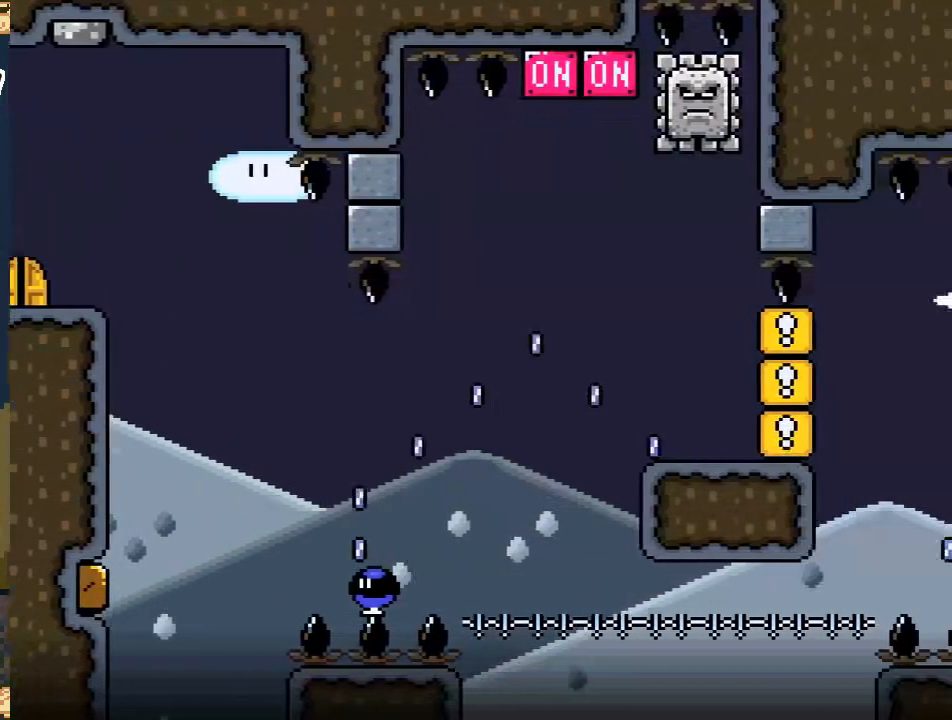
{"buttons": ["DPAD_RIGHT"], "events": []}
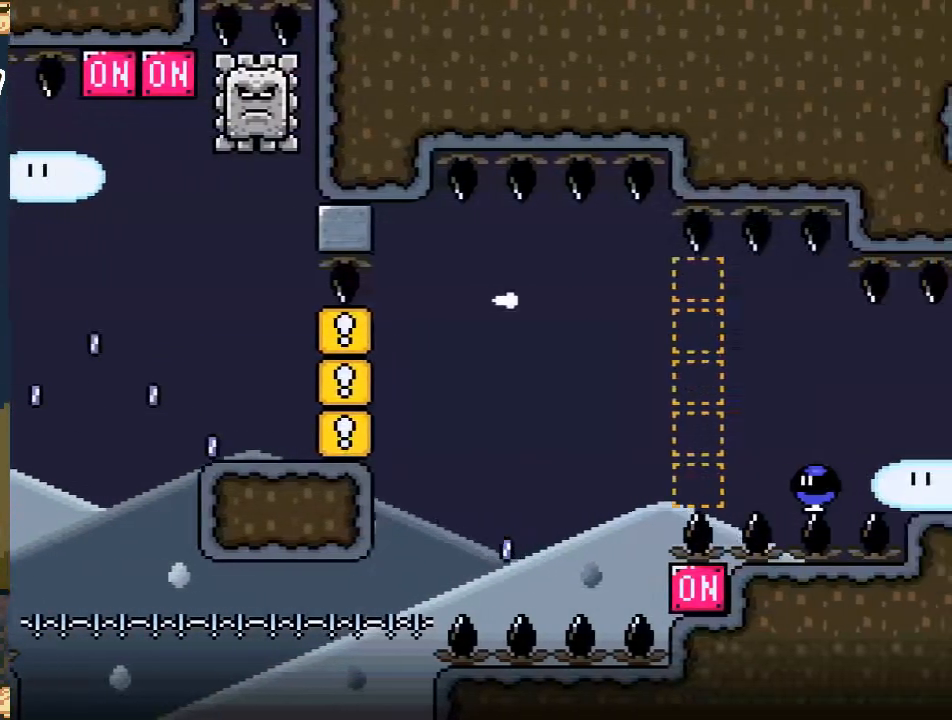
{"buttons": ["DPAD_RIGHT"], "events": []}
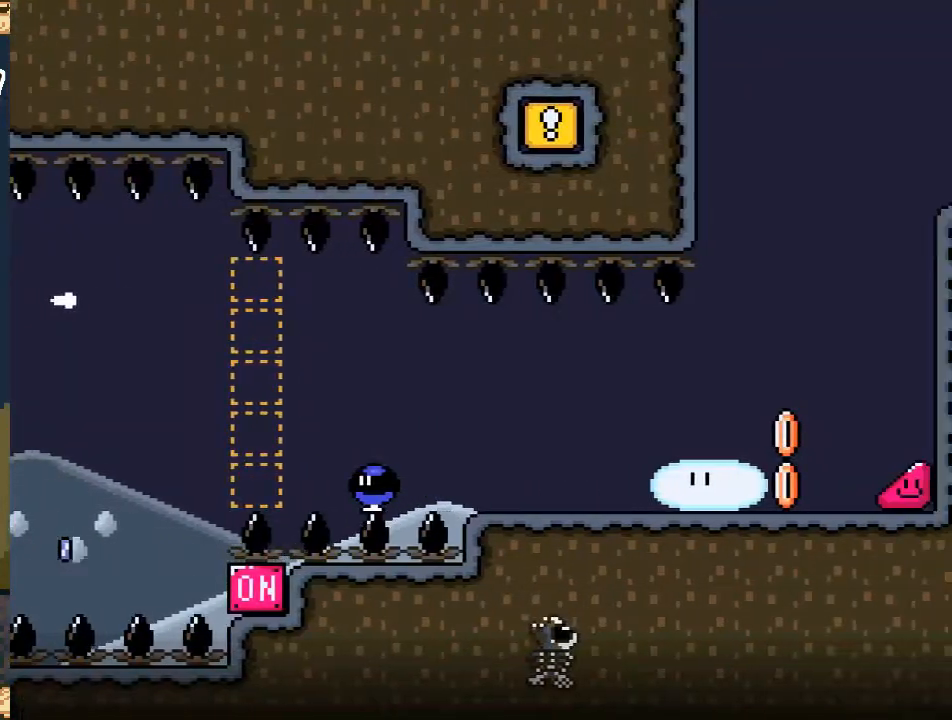
{"buttons": [], "events": [[200, "DPAD_RIGHT", "up"]]}
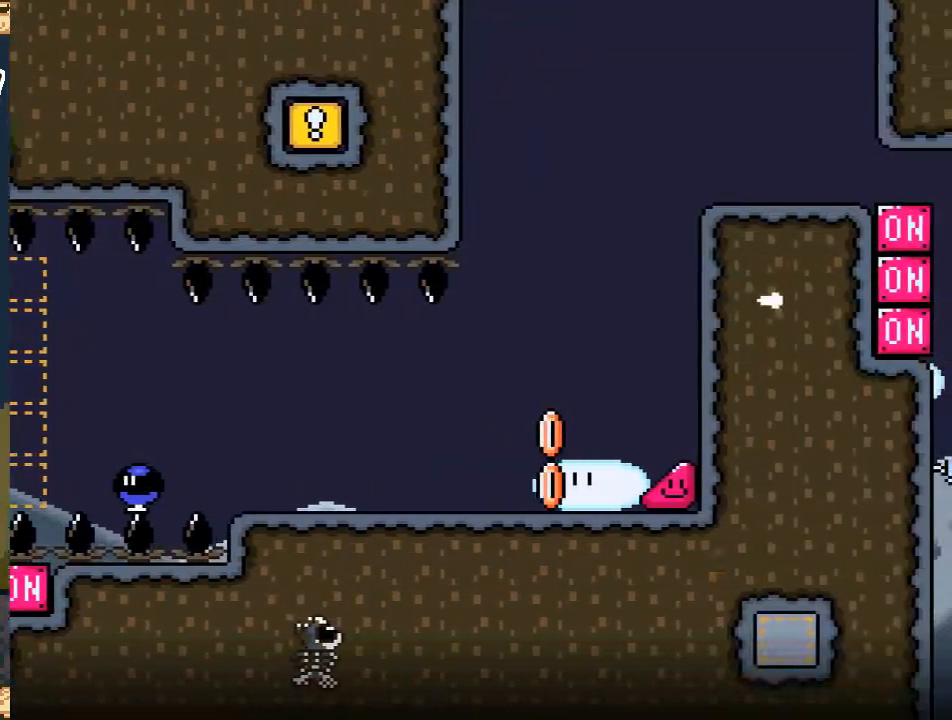
{"buttons": [], "events": []}
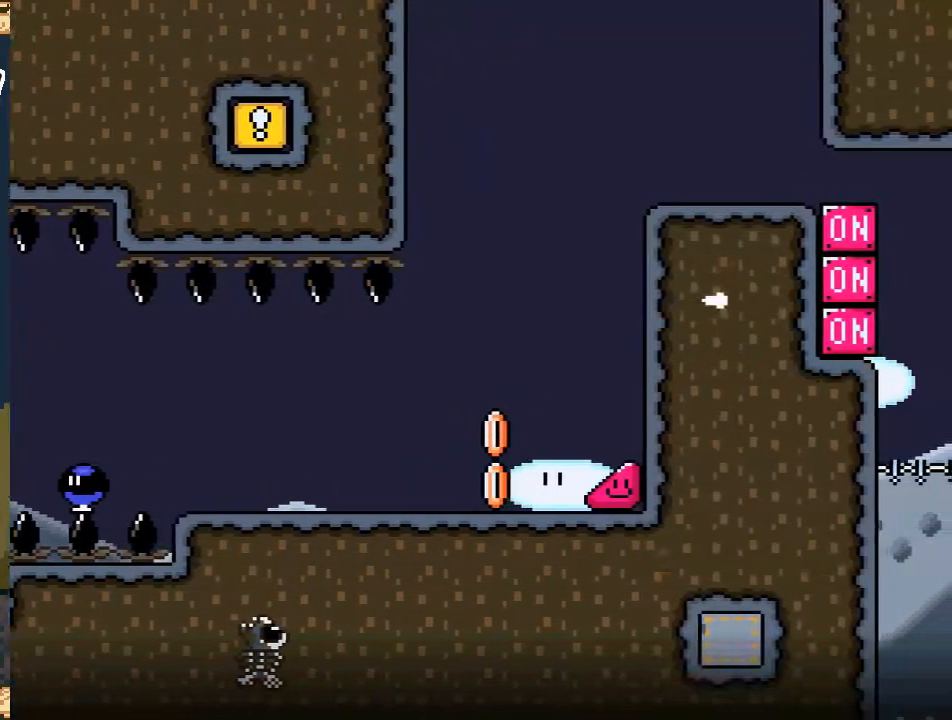
{"buttons": [], "events": [[283, "DPAD_LEFT", "down"], [367, "DPAD_LEFT", "up"]]}
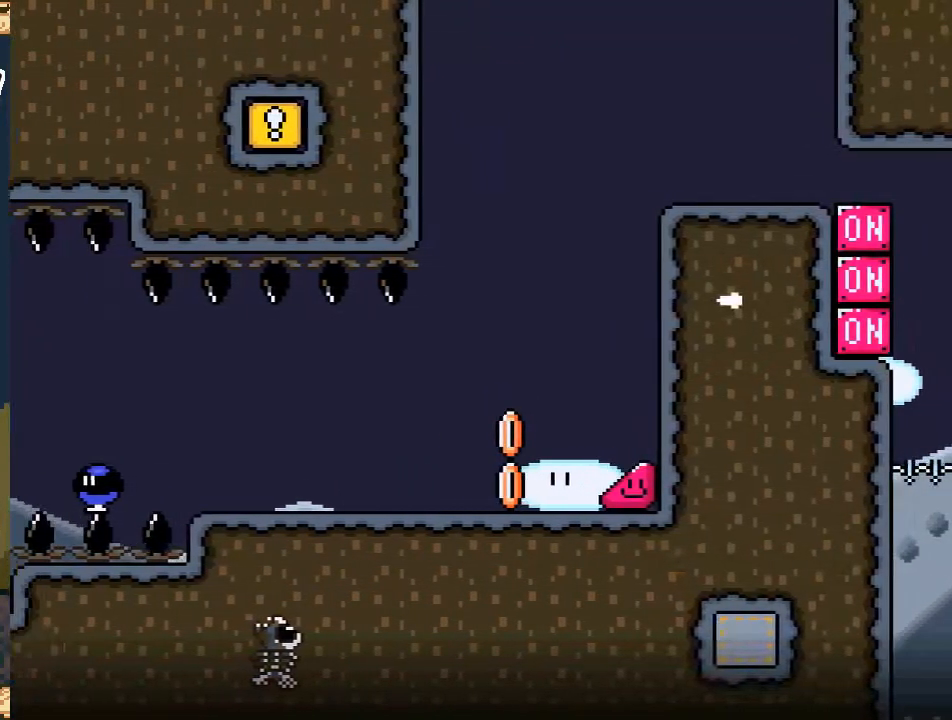
{"buttons": [], "events": []}
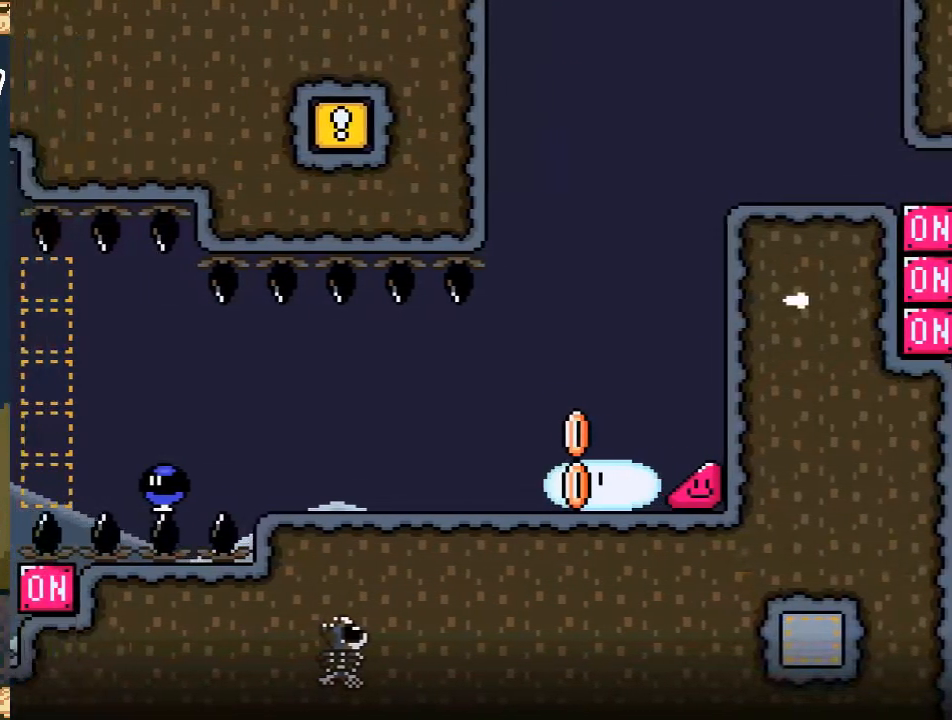
{"buttons": [], "events": []}
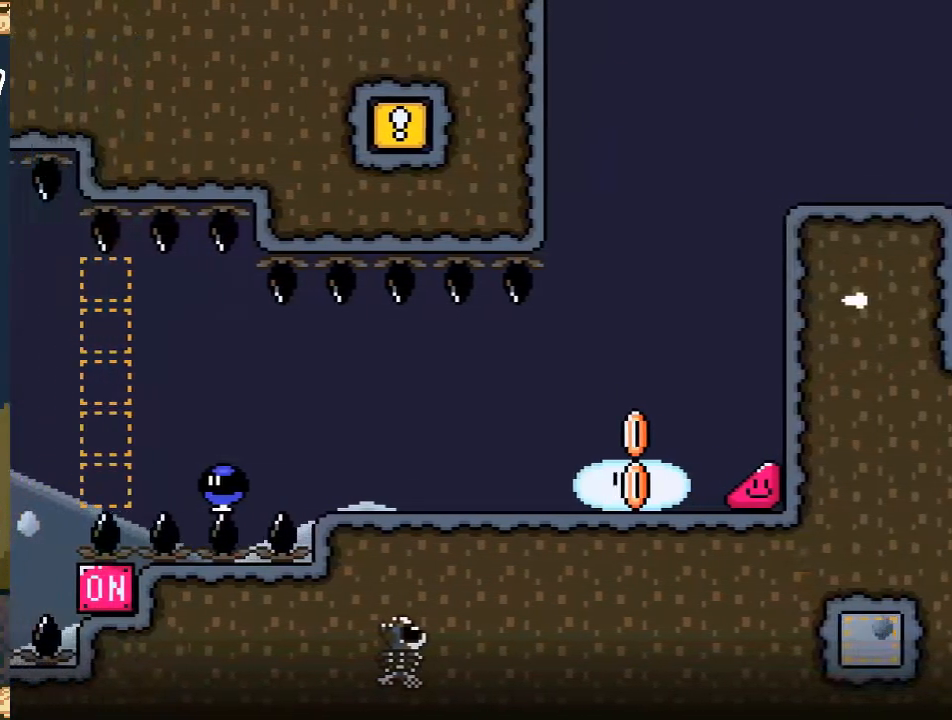
{"buttons": [], "events": [[283, "DPAD_RIGHT", "down"], [433, "DPAD_RIGHT", "up"]]}
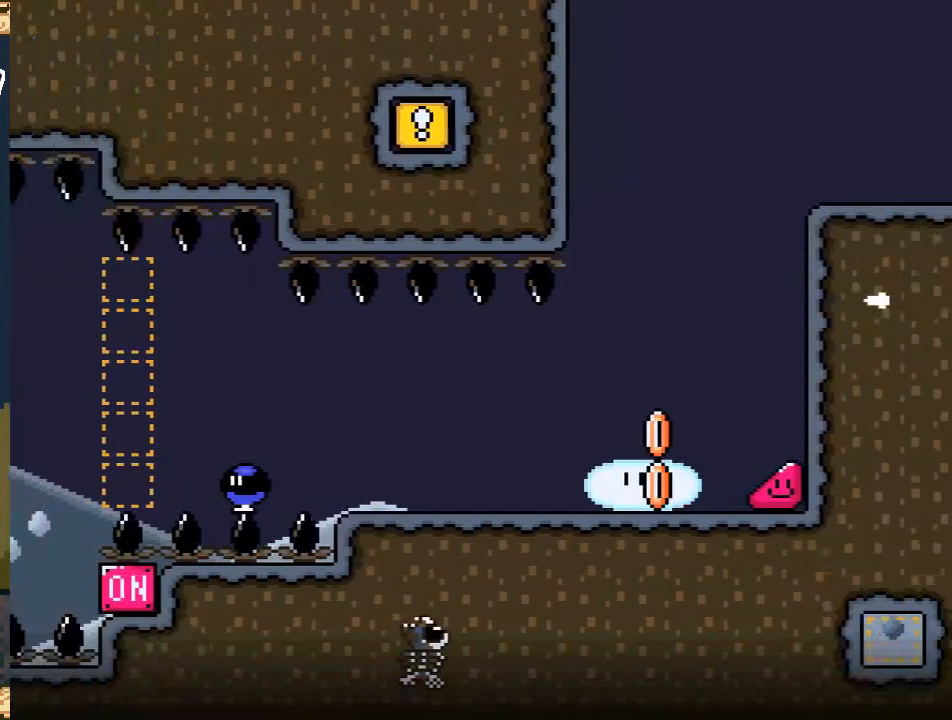
{"buttons": ["DPAD_RIGHT"], "events": [[50, "DPAD_RIGHT", "down"], [167, "DPAD_RIGHT", "up"], [267, "DPAD_RIGHT", "down"], [350, "DPAD_RIGHT", "up"], [483, "DPAD_RIGHT", "down"]]}
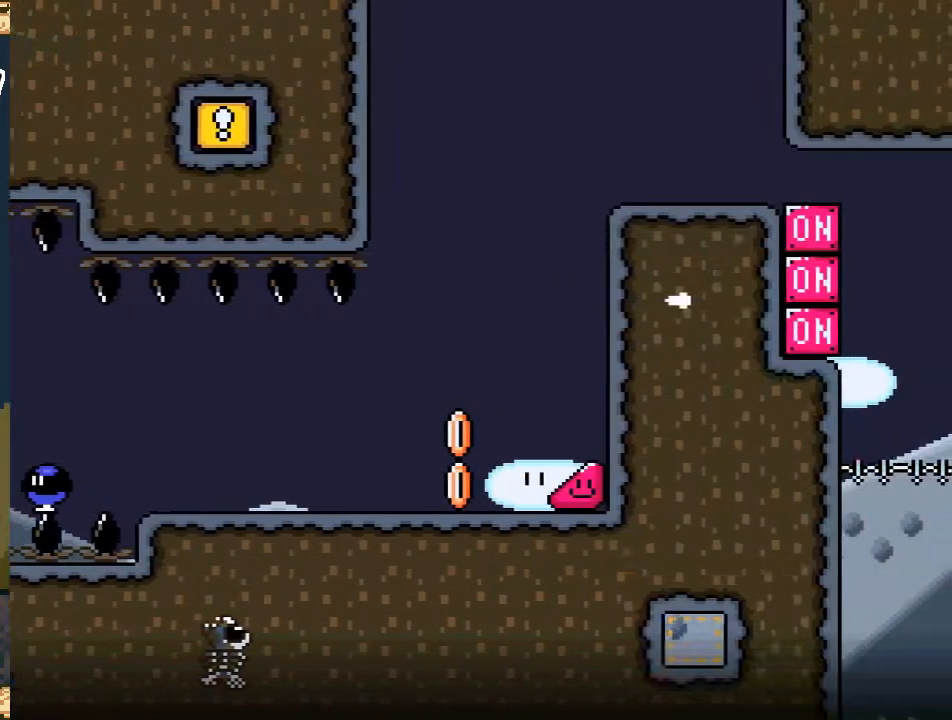
{"buttons": [], "events": [[83, "DPAD_RIGHT", "up"]]}
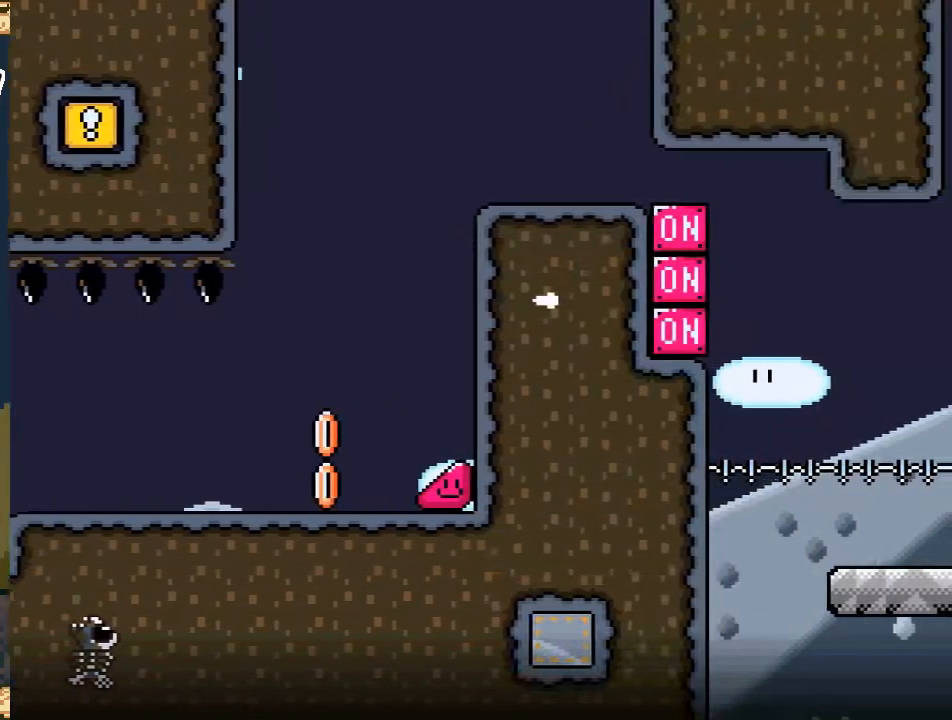
{"buttons": [], "events": []}
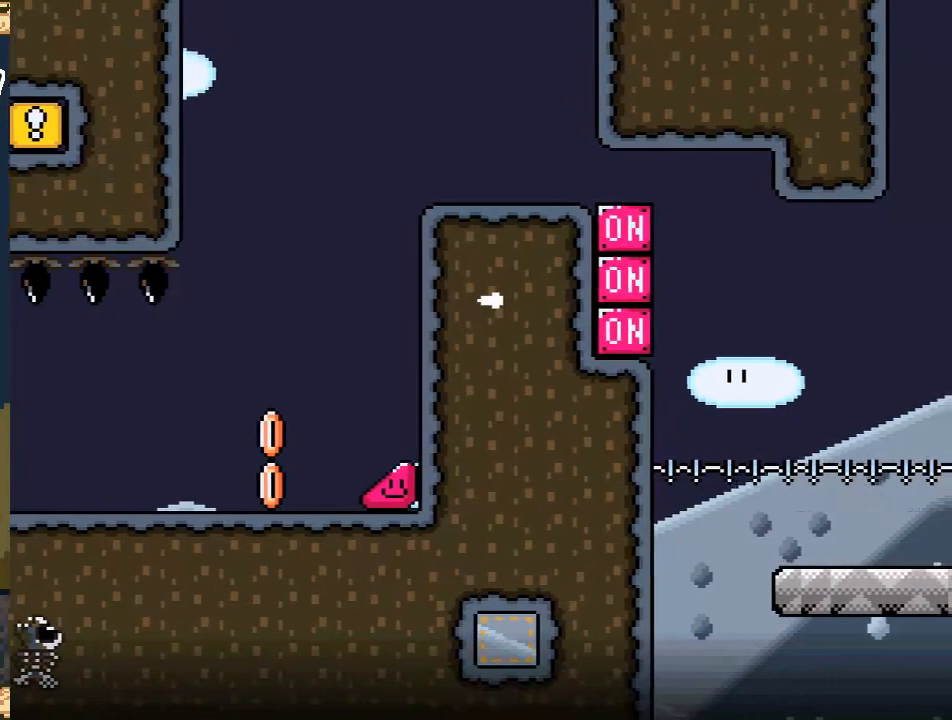
{"buttons": [], "events": []}
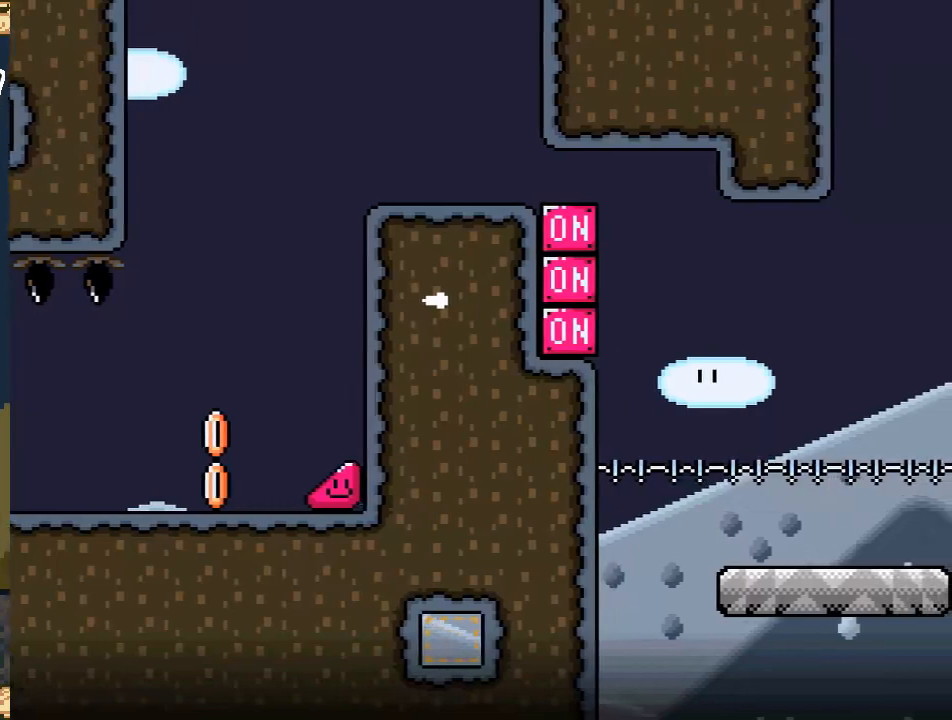
{"buttons": ["DPAD_RIGHT"], "events": [[50, "DPAD_RIGHT", "down"]]}
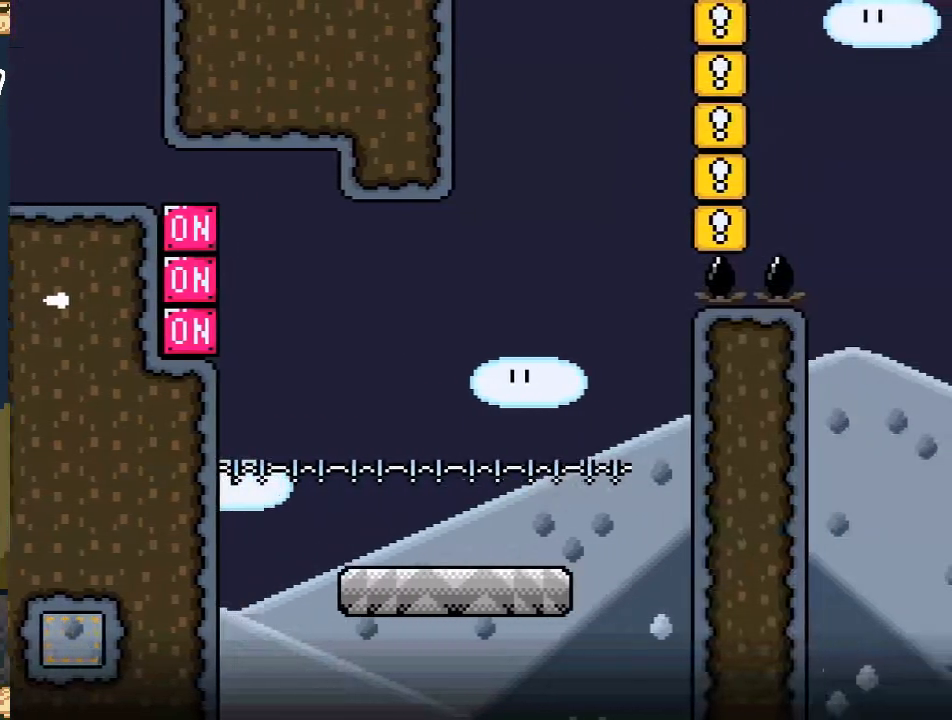
{"buttons": ["A"], "events": [[367, "DPAD_RIGHT", "up"], [417, "A", "down"]]}
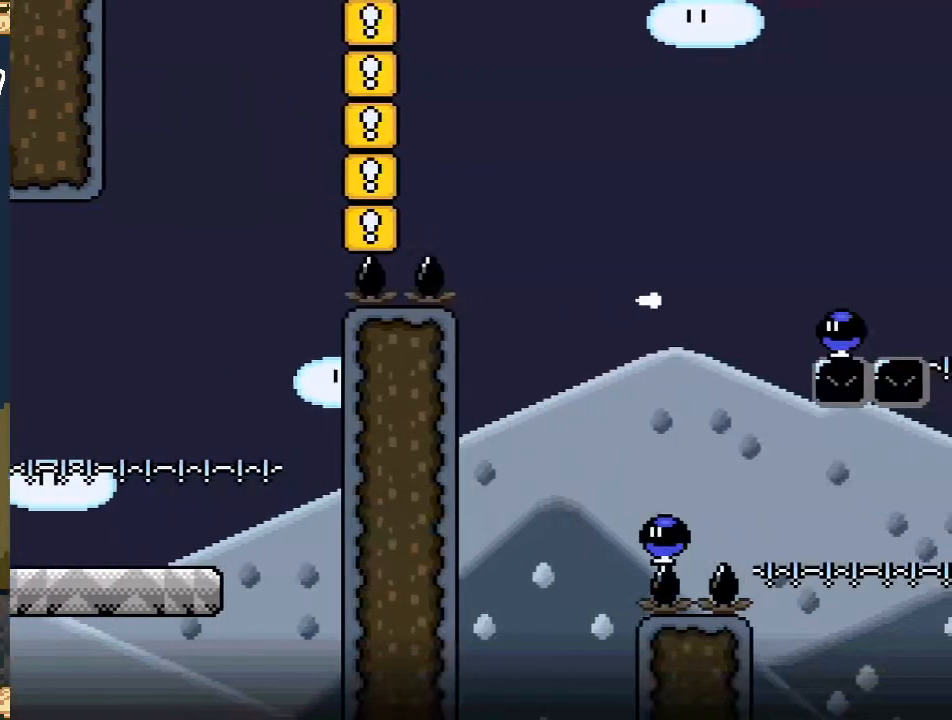
{"buttons": [], "events": [[33, "A", "up"], [267, "B", "down"], [417, "B", "up"]]}
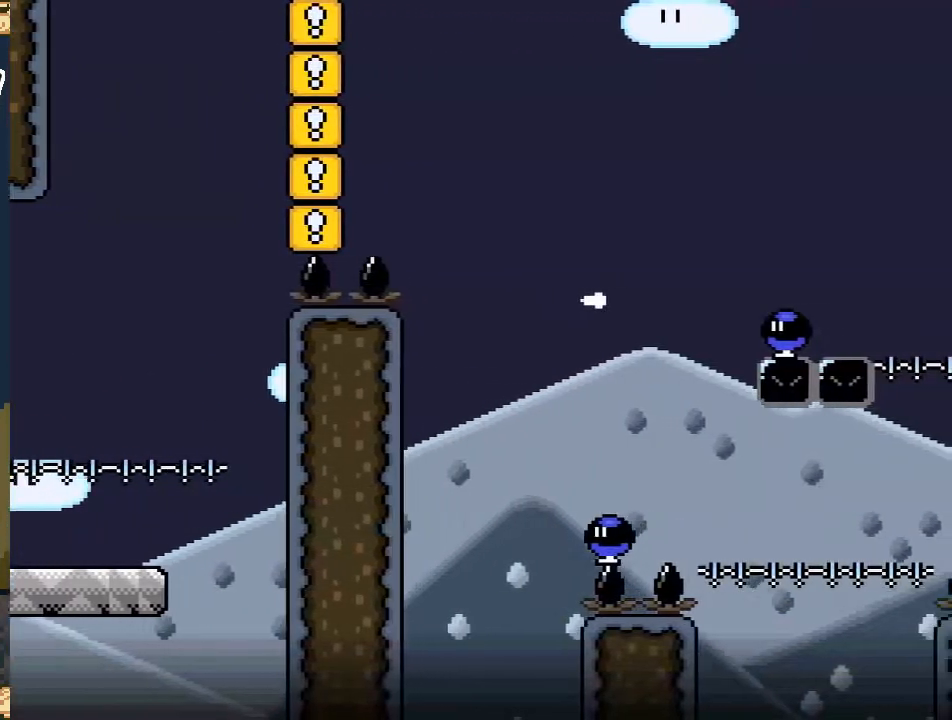
{"buttons": ["START"], "events": [[450, "START", "down"]]}
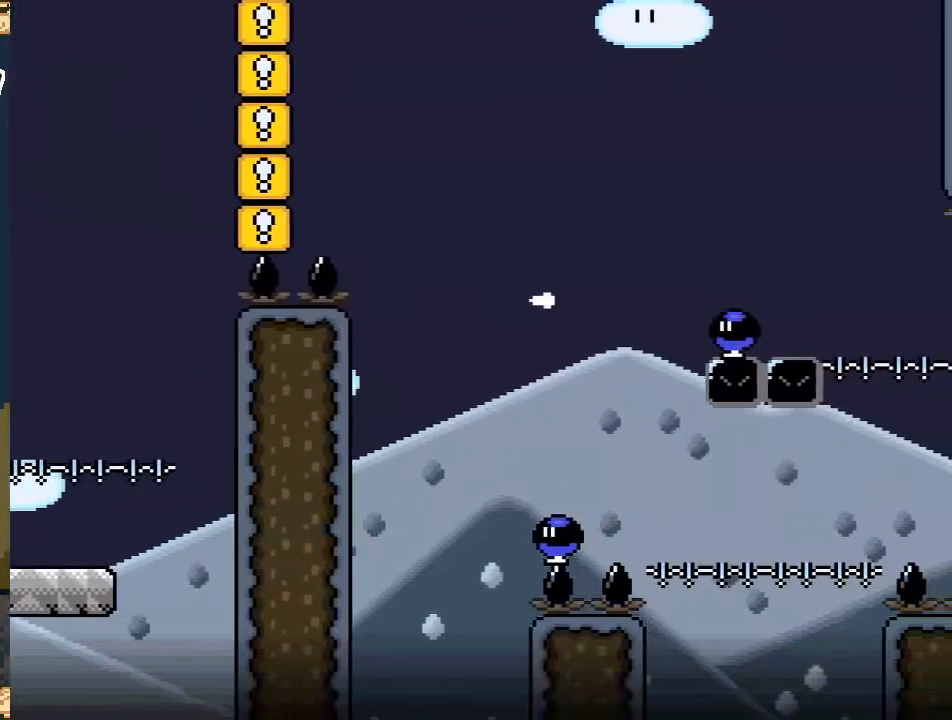
{"buttons": [], "events": [[100, "START", "up"]]}
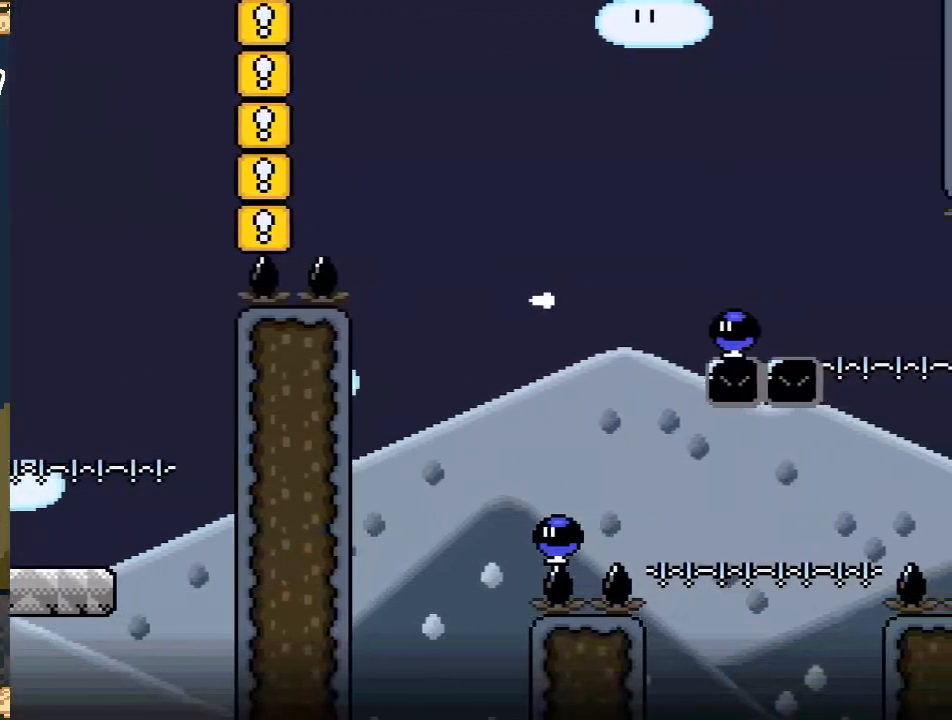
{"buttons": ["DPAD_LEFT"], "events": [[183, "START", "down"], [333, "START", "up"], [417, "DPAD_LEFT", "down"]]}
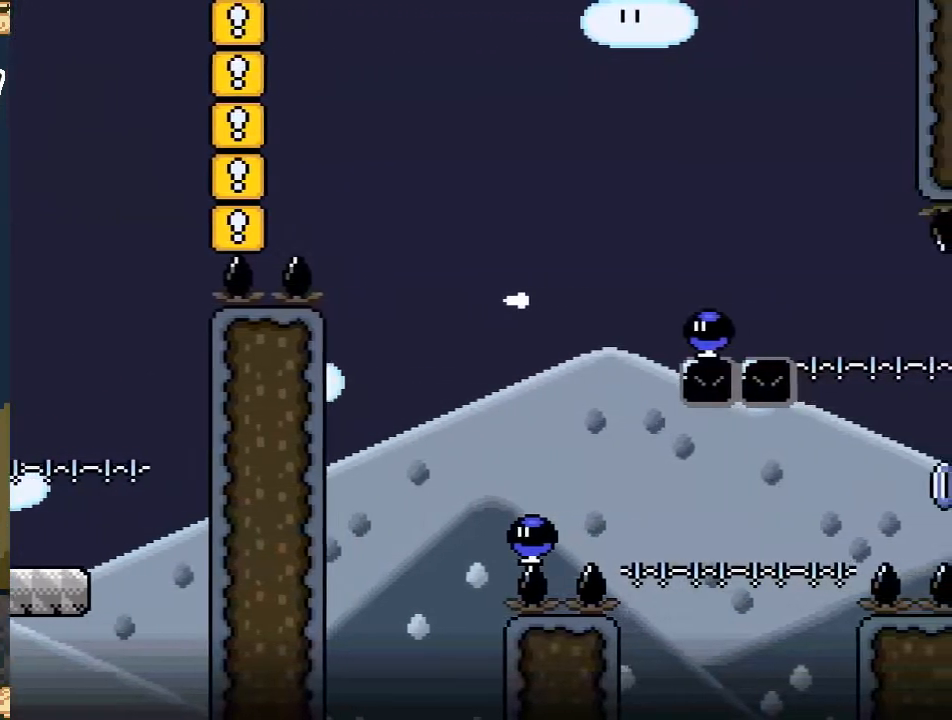
{"buttons": ["DPAD_LEFT"], "events": [[333, "DPAD_LEFT", "up"], [450, "DPAD_LEFT", "down"]]}
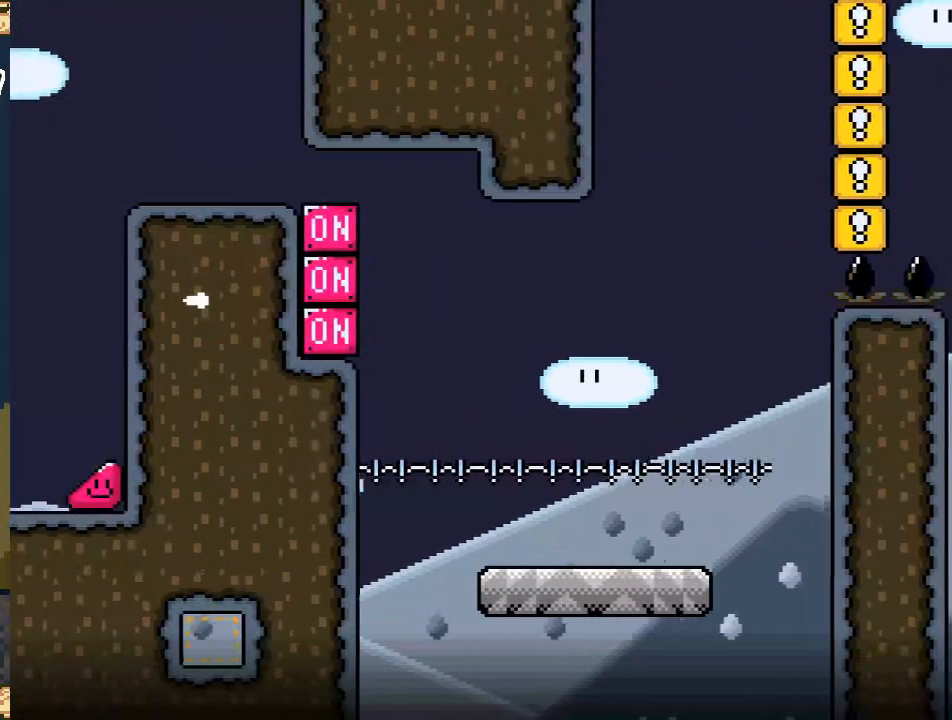
{"buttons": ["DPAD_LEFT"], "events": [[67, "DPAD_LEFT", "up"], [117, "DPAD_LEFT", "down"]]}